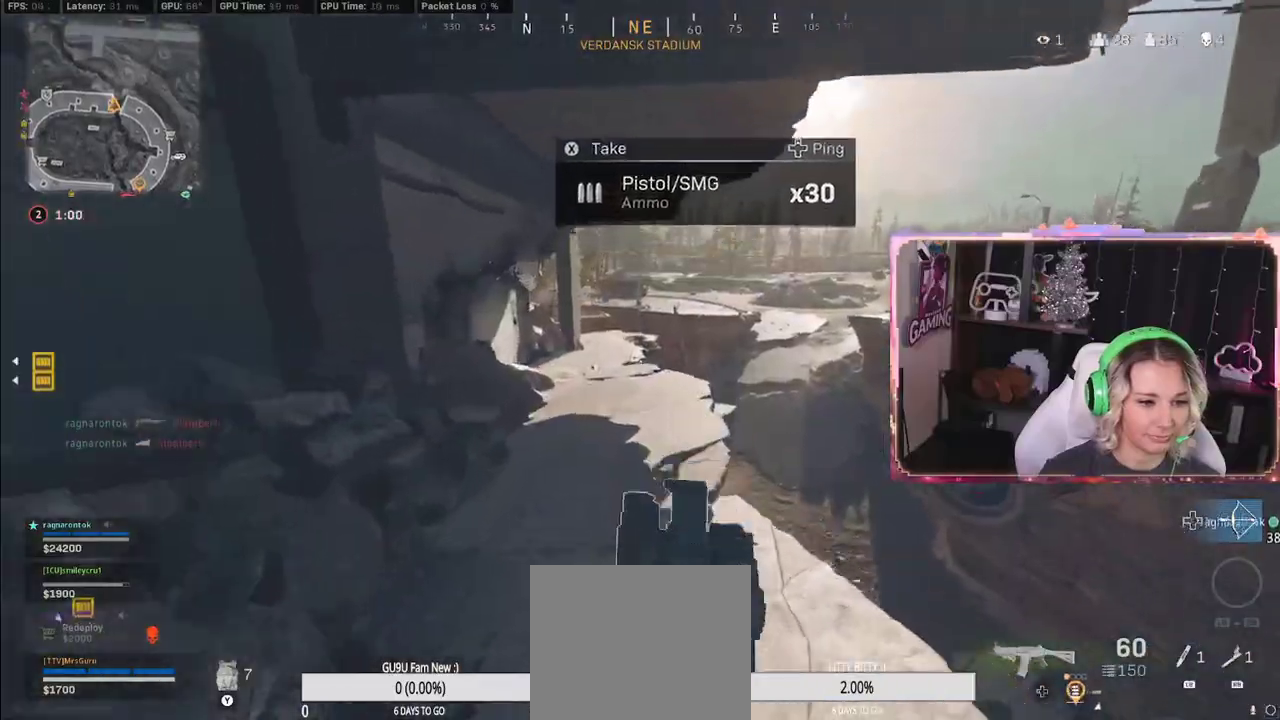
Gameplay with a controller (Xbox layout); each line is a JSON object with the inputs held at the frame after it. "events" lists button and stick changes between this image and that frame as [ms after this image, input, new state], when the widget could be followed in between.
{"buttons": [], "left_stick": "up", "right_stick": "right", "events": [[50, "right_stick", "left"], [100, "left_stick", "up"], [267, "right_stick", "right"]]}
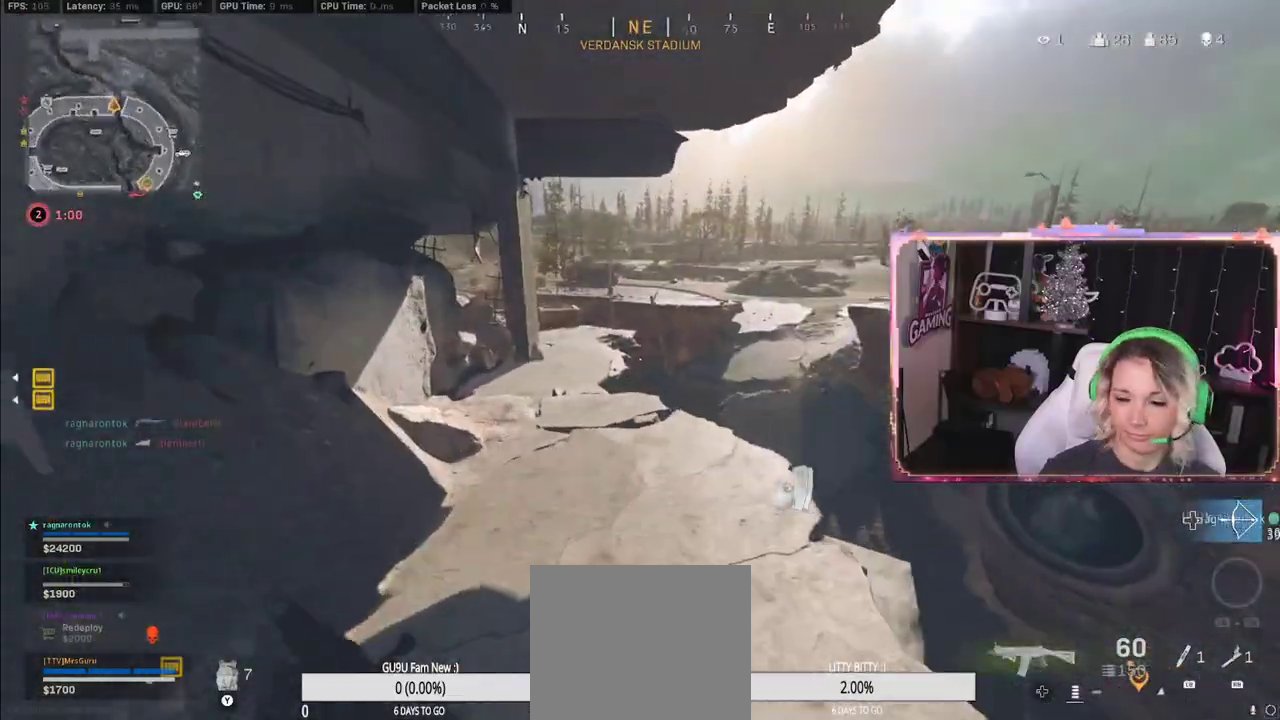
{"buttons": ["R3"], "left_stick": "up", "right_stick": "center", "events": [[50, "right_stick", "center"], [150, "R3", "down"], [217, "R3", "up"], [500, "R3", "down"]]}
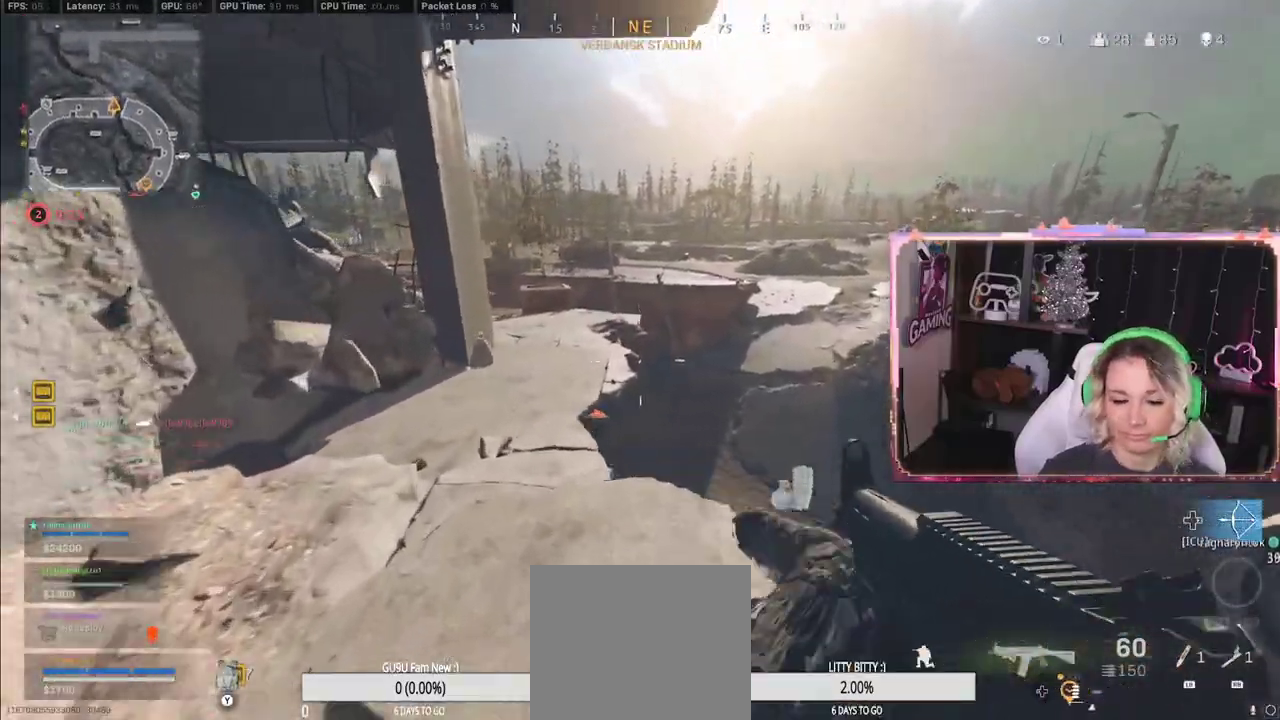
{"buttons": [], "left_stick": "up-left", "right_stick": "center", "events": [[217, "R3", "up"], [283, "left_stick", "up-left"], [283, "right_stick", "left"], [483, "right_stick", "center"]]}
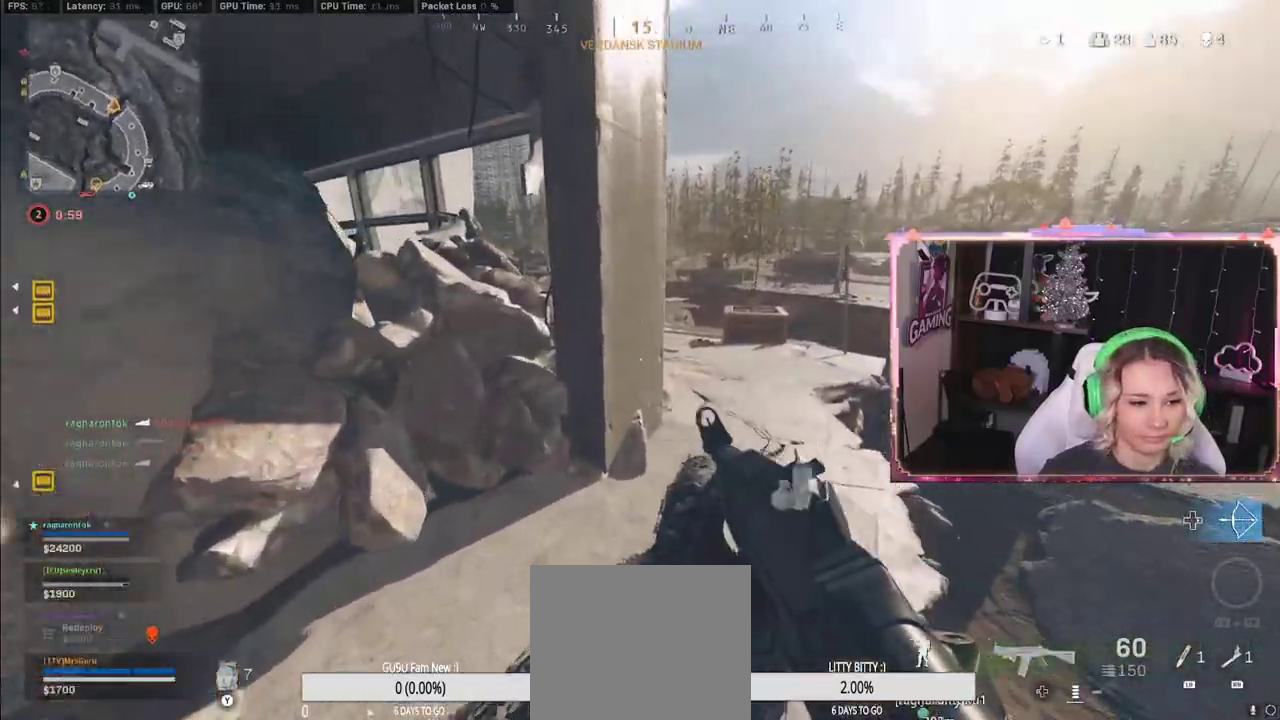
{"buttons": [], "left_stick": "up", "right_stick": "left", "events": [[17, "left_stick", "up"], [100, "right_stick", "right"], [450, "right_stick", "left"]]}
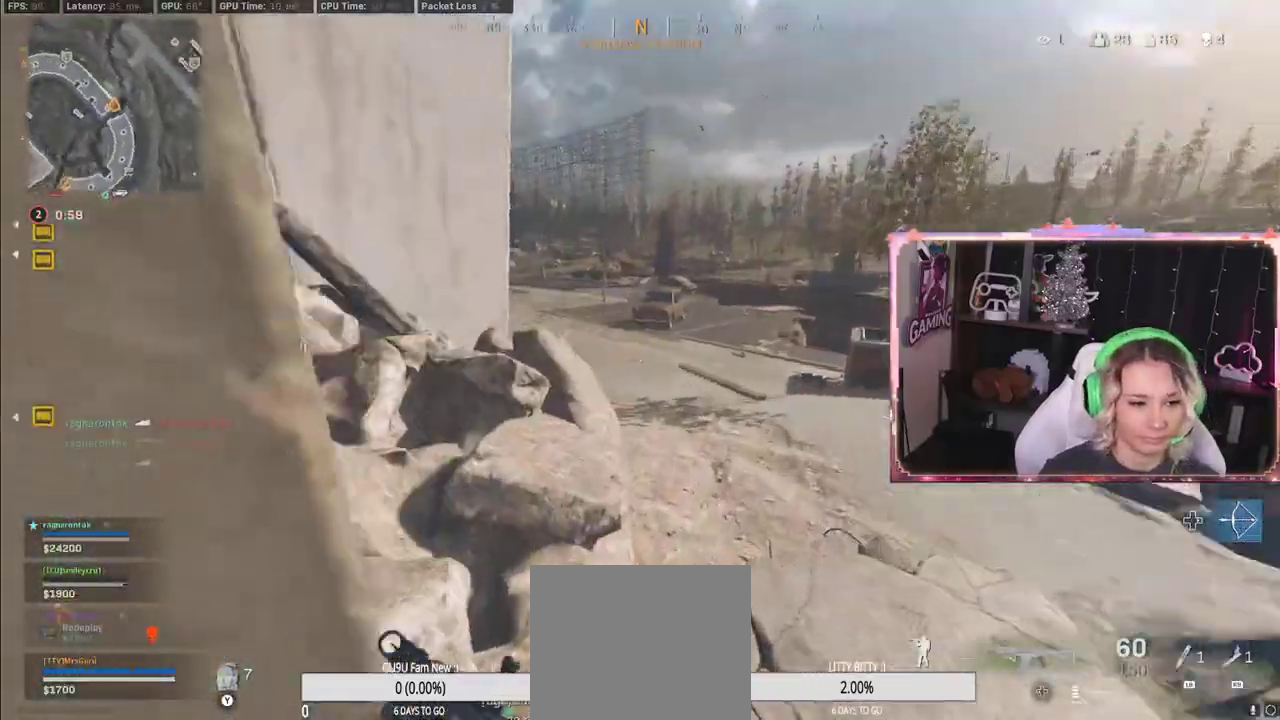
{"buttons": [], "left_stick": "up-right", "right_stick": "center", "events": [[150, "right_stick", "center"], [367, "left_stick", "up-right"]]}
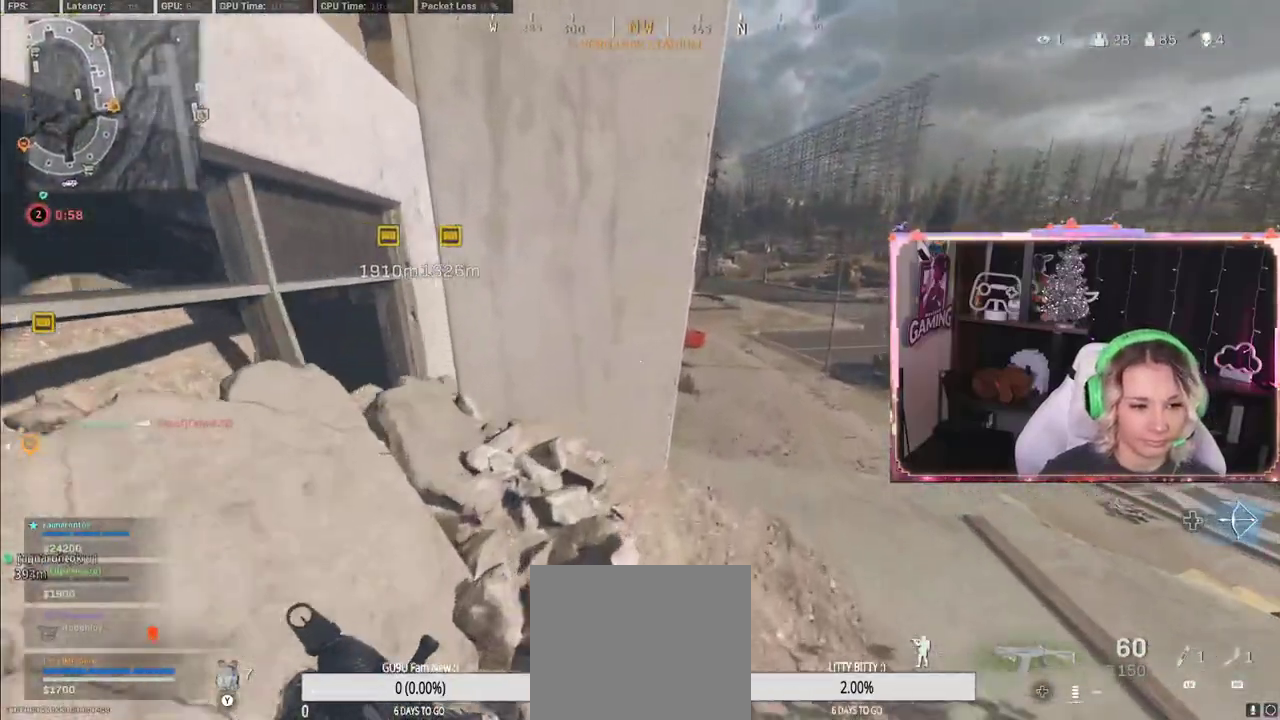
{"buttons": [], "left_stick": "up-right", "right_stick": "center", "events": [[150, "right_stick", "right"], [383, "right_stick", "center"]]}
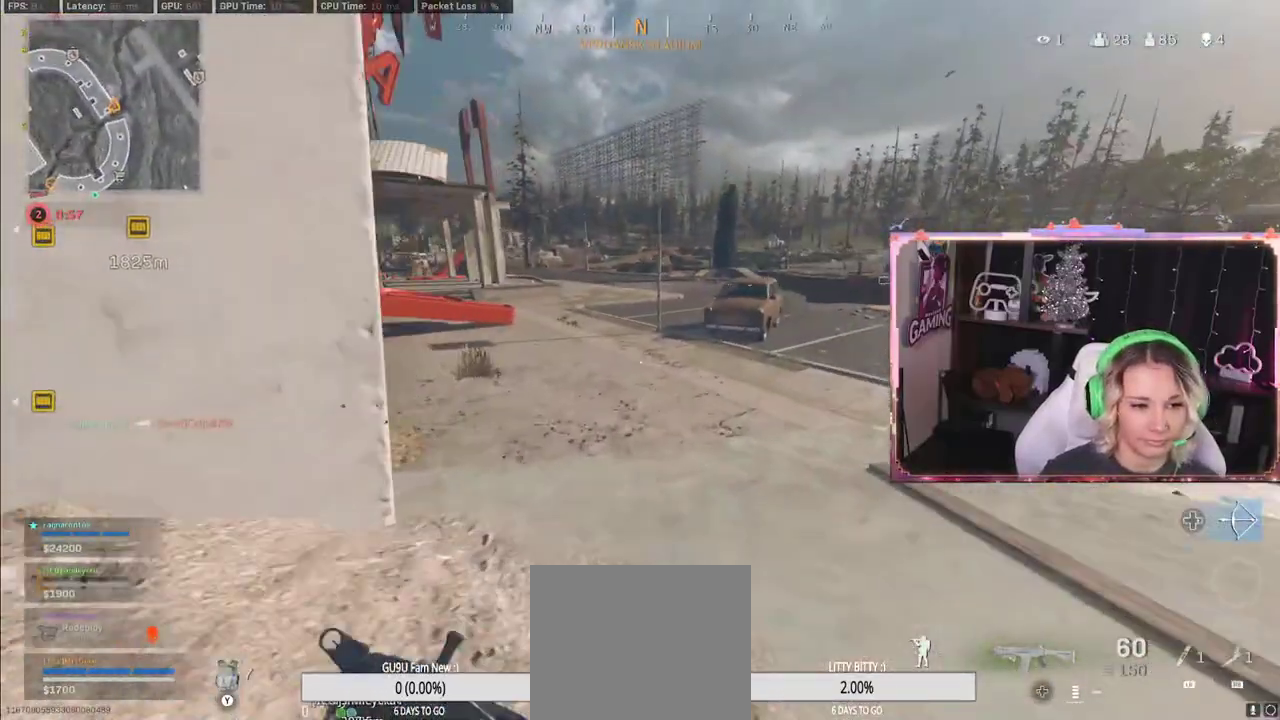
{"buttons": [], "left_stick": "up", "right_stick": "center", "events": [[150, "left_stick", "up"]]}
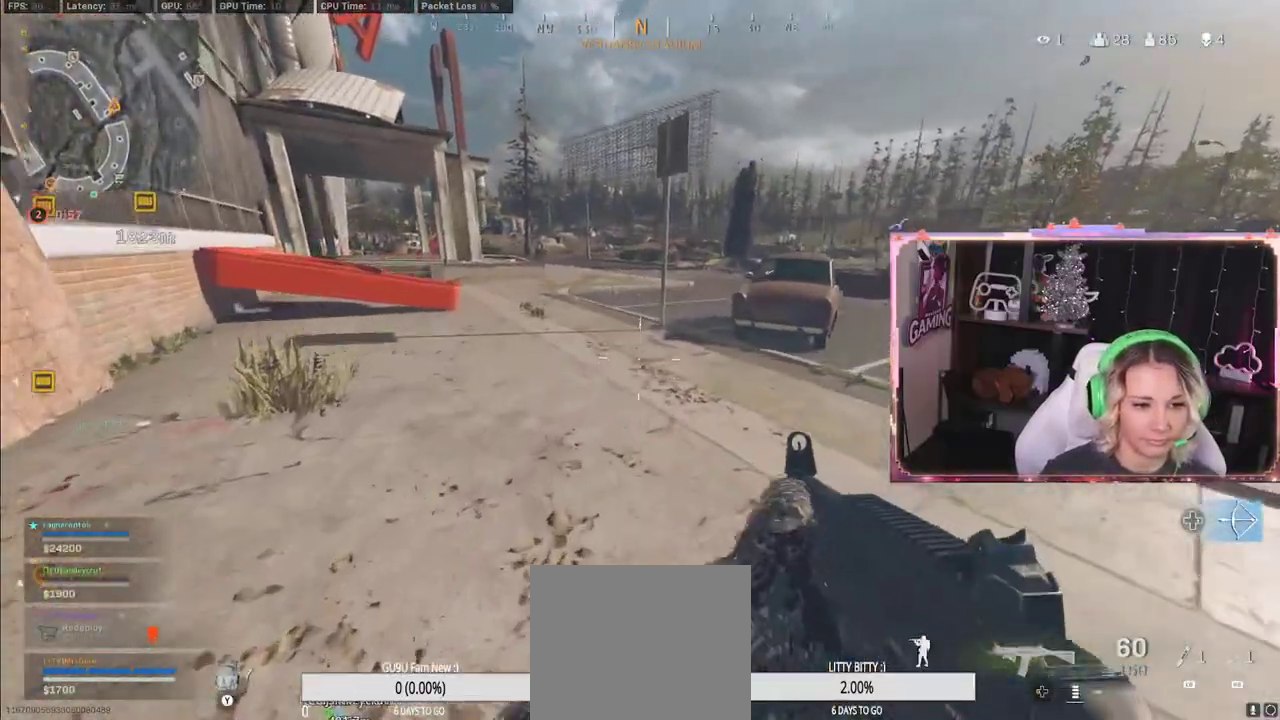
{"buttons": [], "left_stick": "up", "right_stick": "right", "events": [[117, "R3", "down"], [250, "R3", "up"], [283, "L3", "down"], [450, "L3", "up"], [450, "right_stick", "right"]]}
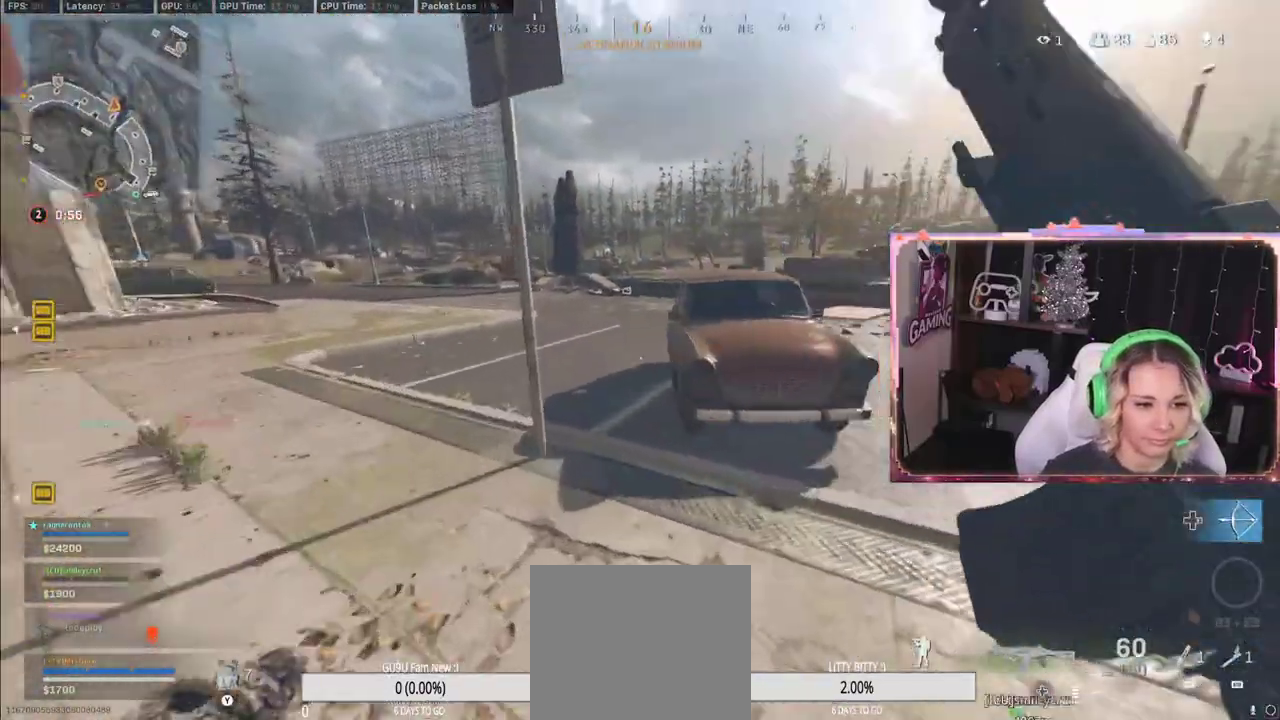
{"buttons": [], "left_stick": "up", "right_stick": "center", "events": [[17, "right_stick", "center"]]}
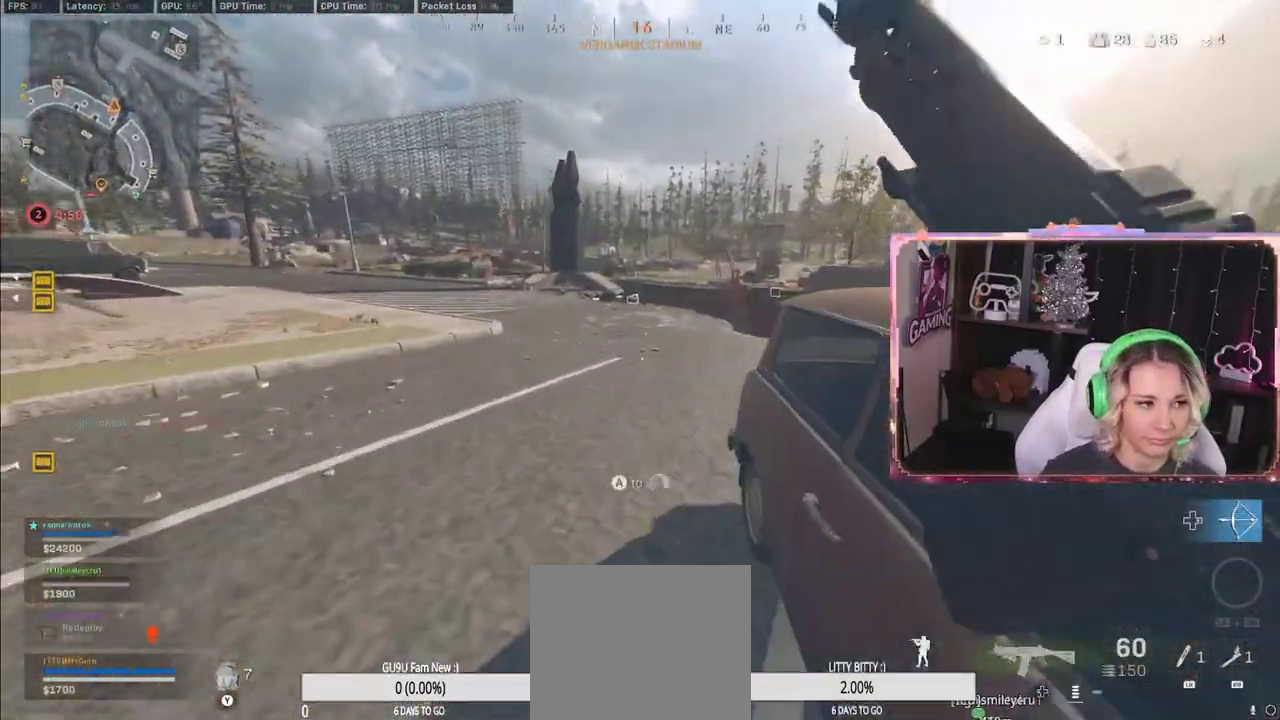
{"buttons": [], "left_stick": "up", "right_stick": "center", "events": []}
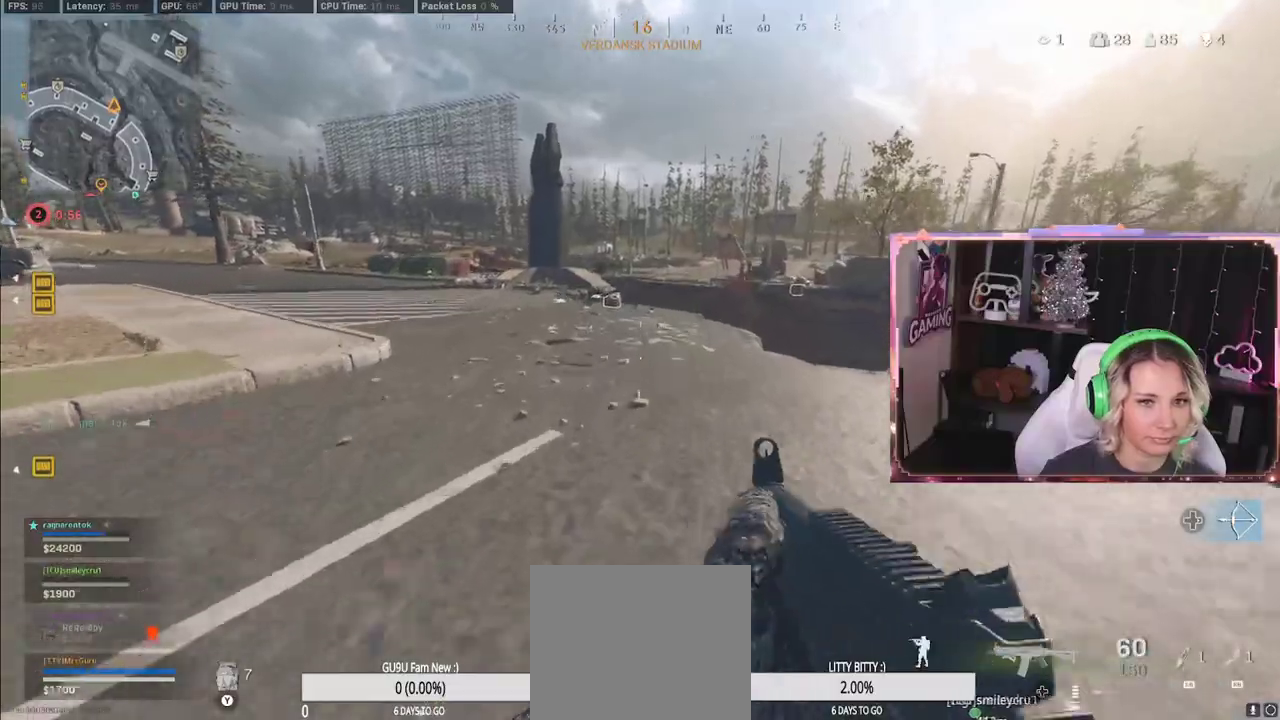
{"buttons": ["R3"], "left_stick": "up", "right_stick": "center", "events": [[450, "R3", "down"]]}
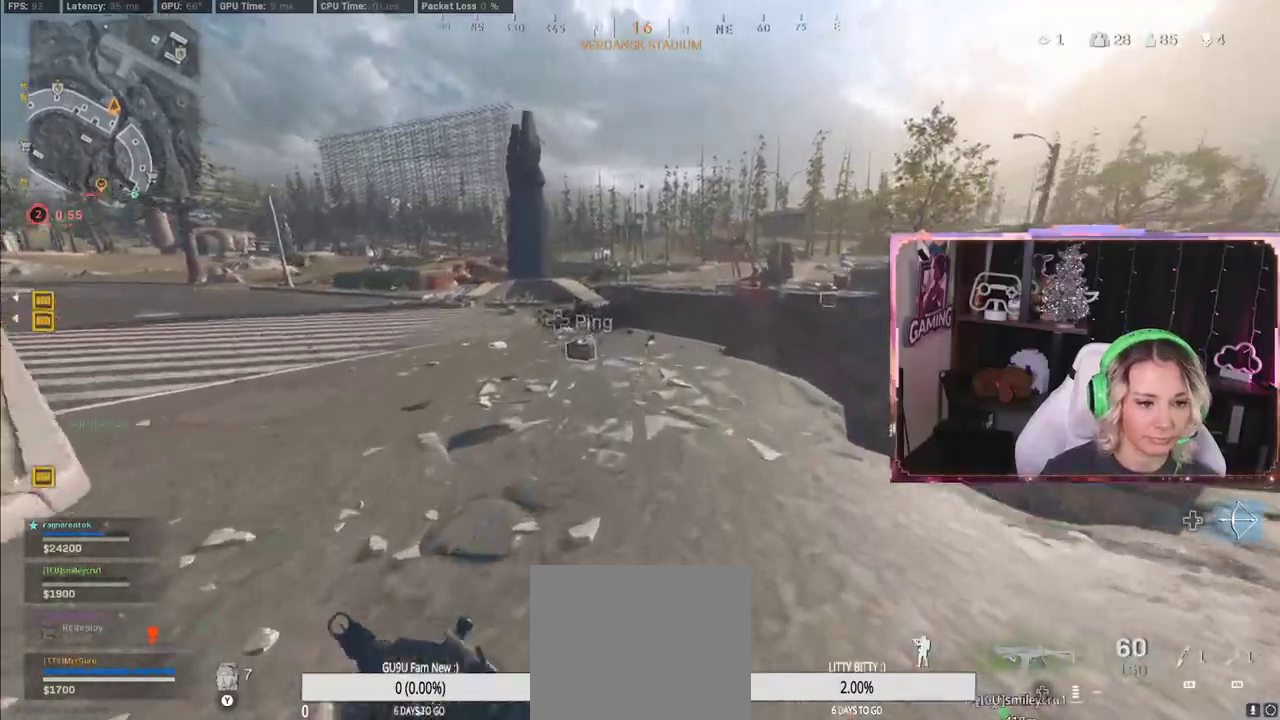
{"buttons": [], "left_stick": "up", "right_stick": "left", "events": [[167, "R3", "up"], [167, "left_stick", "up-left"], [283, "left_stick", "up"], [283, "right_stick", "left"]]}
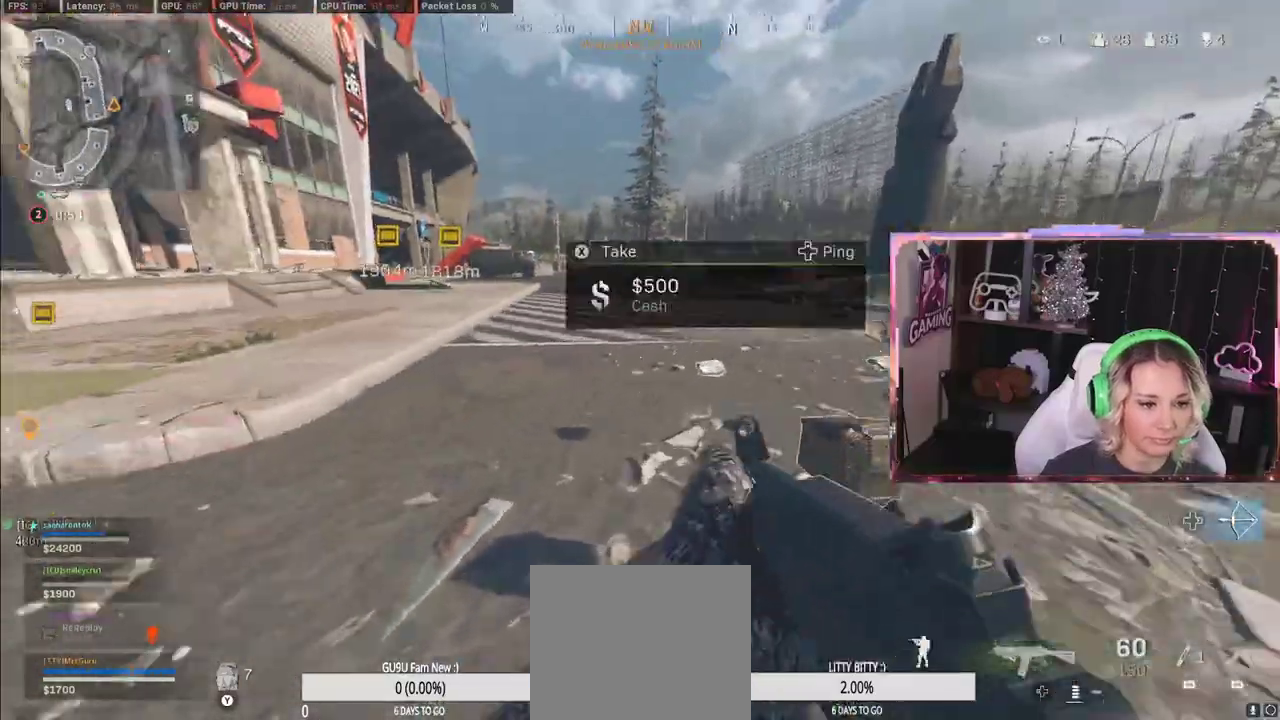
{"buttons": [], "left_stick": "up-right", "right_stick": "left", "events": [[100, "right_stick", "right"], [467, "left_stick", "up-right"], [467, "right_stick", "left"]]}
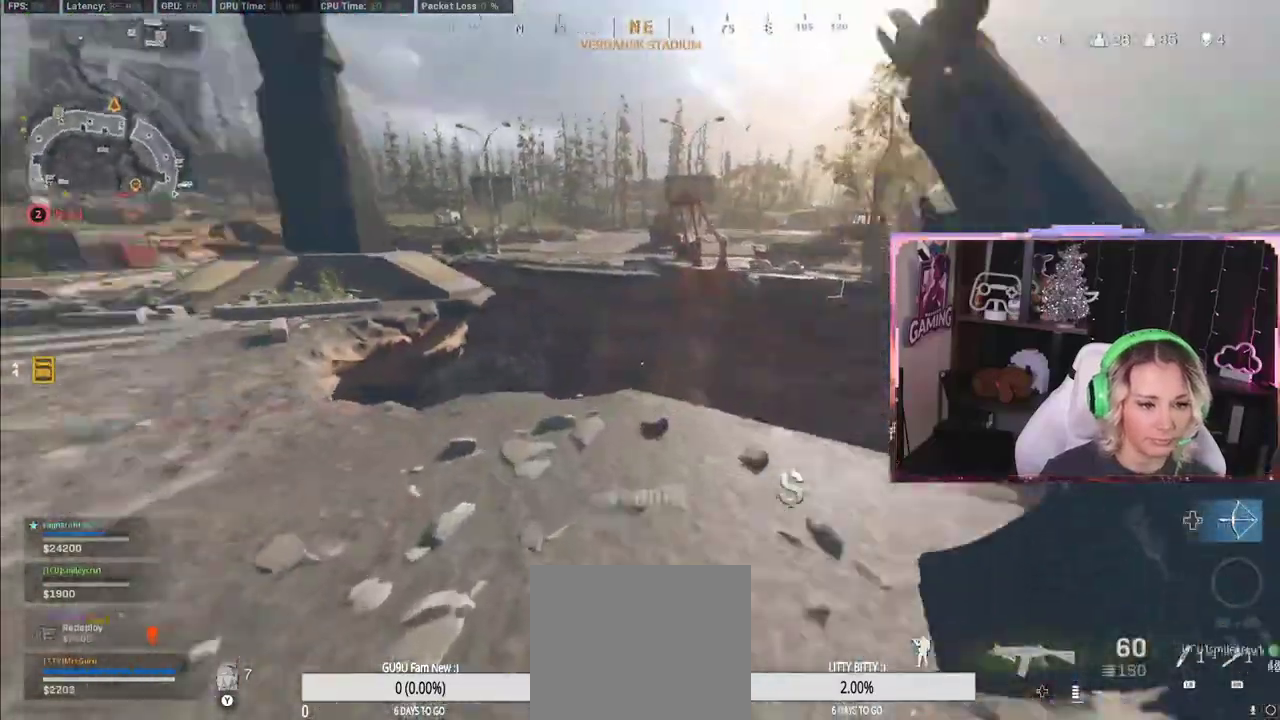
{"buttons": [], "left_stick": "up", "right_stick": "center", "events": [[67, "left_stick", "up"], [300, "right_stick", "center"]]}
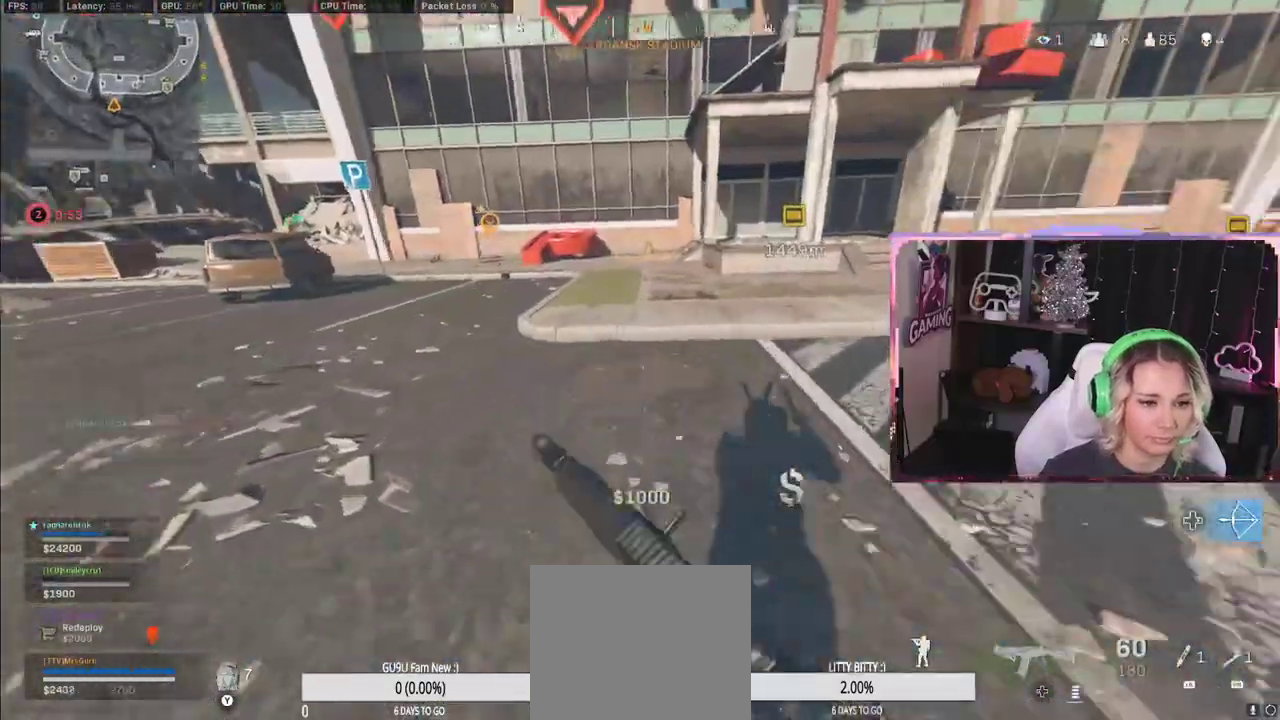
{"buttons": ["R3"], "left_stick": "up", "right_stick": "center", "events": [[317, "R3", "down"]]}
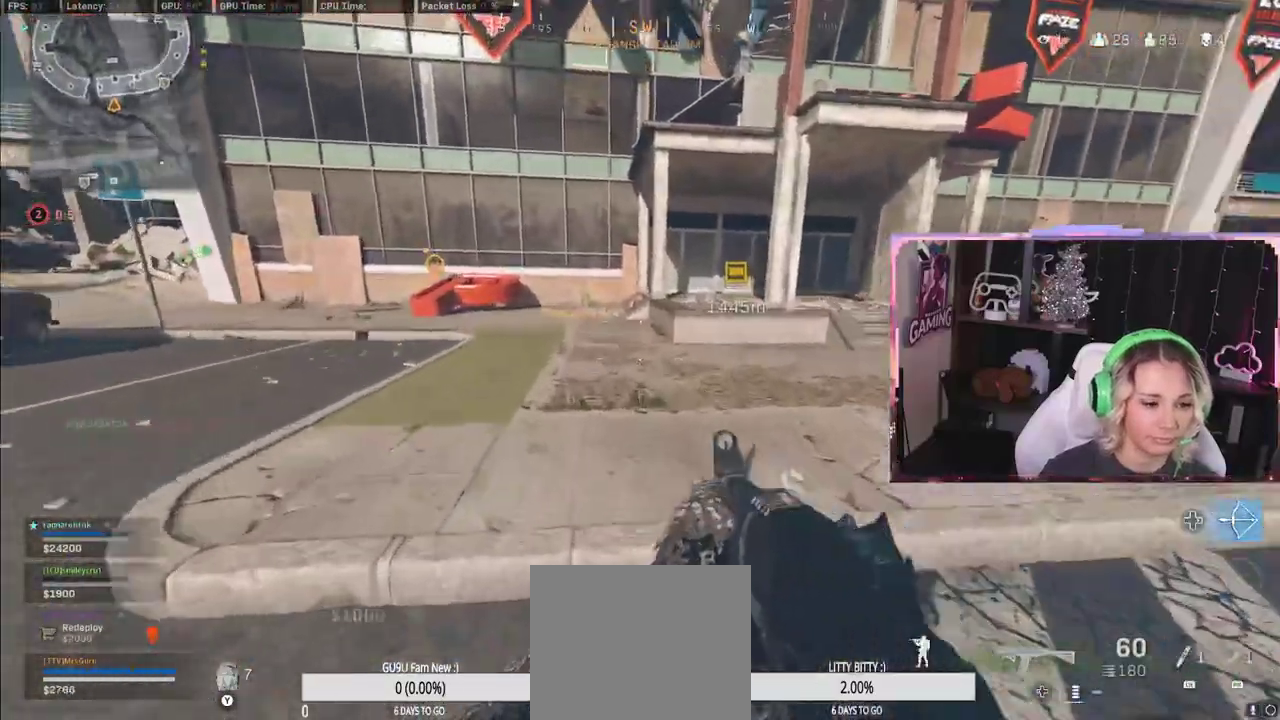
{"buttons": [], "left_stick": "up", "right_stick": "center", "events": [[67, "R3", "up"], [67, "right_stick", "up-right"], [350, "right_stick", "center"]]}
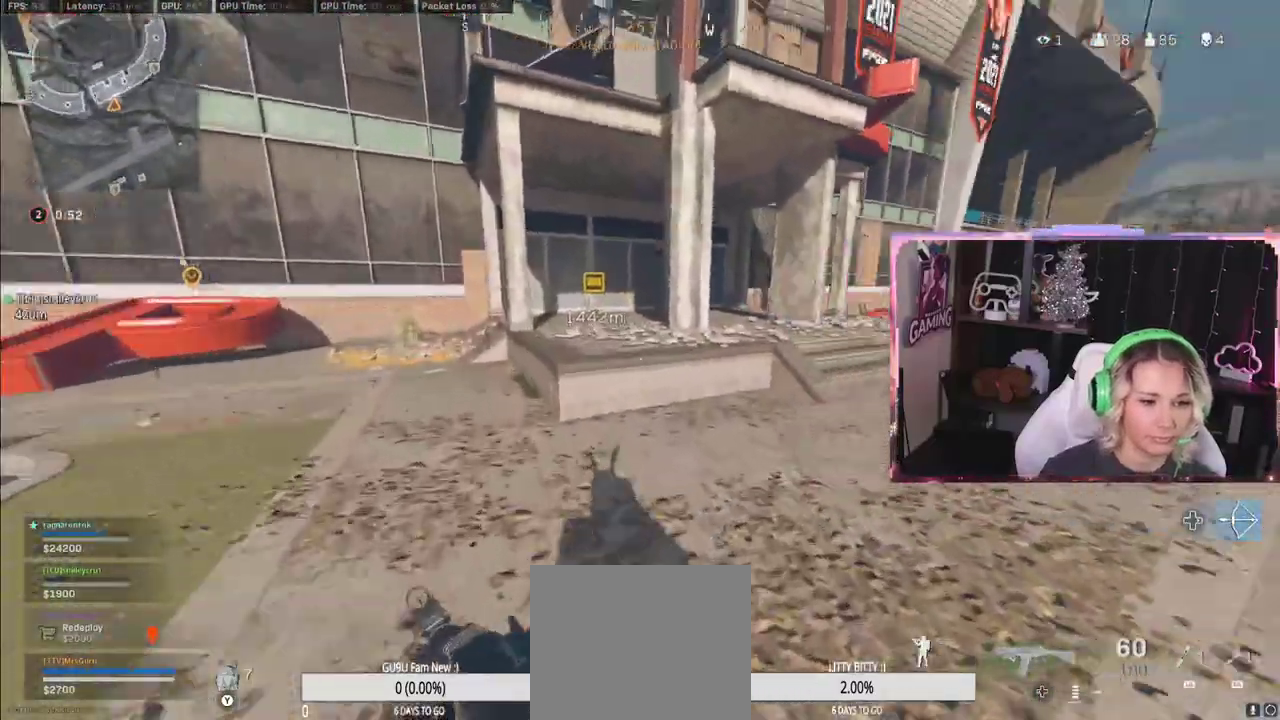
{"buttons": [], "left_stick": "up", "right_stick": "center", "events": [[250, "A", "down"], [300, "A", "up"]]}
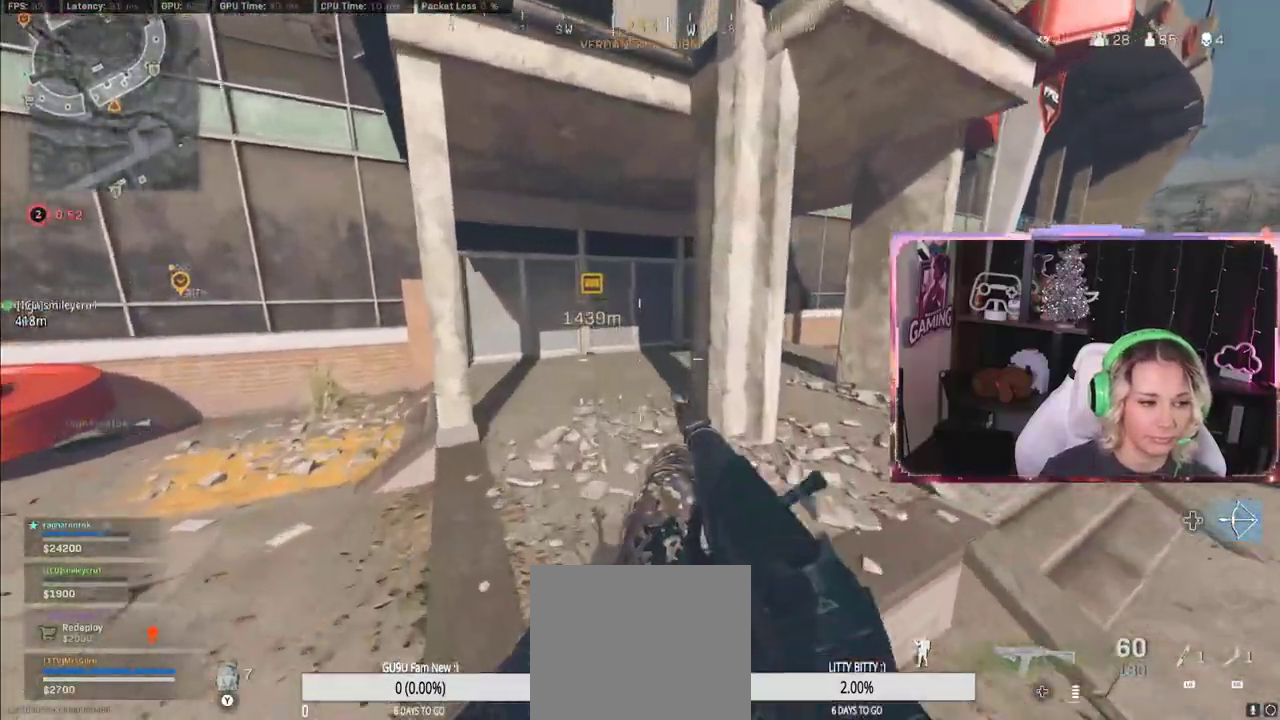
{"buttons": [], "left_stick": "up", "right_stick": "center", "events": [[50, "right_stick", "left"], [167, "right_stick", "center"], [250, "R3", "down"], [350, "R3", "up"]]}
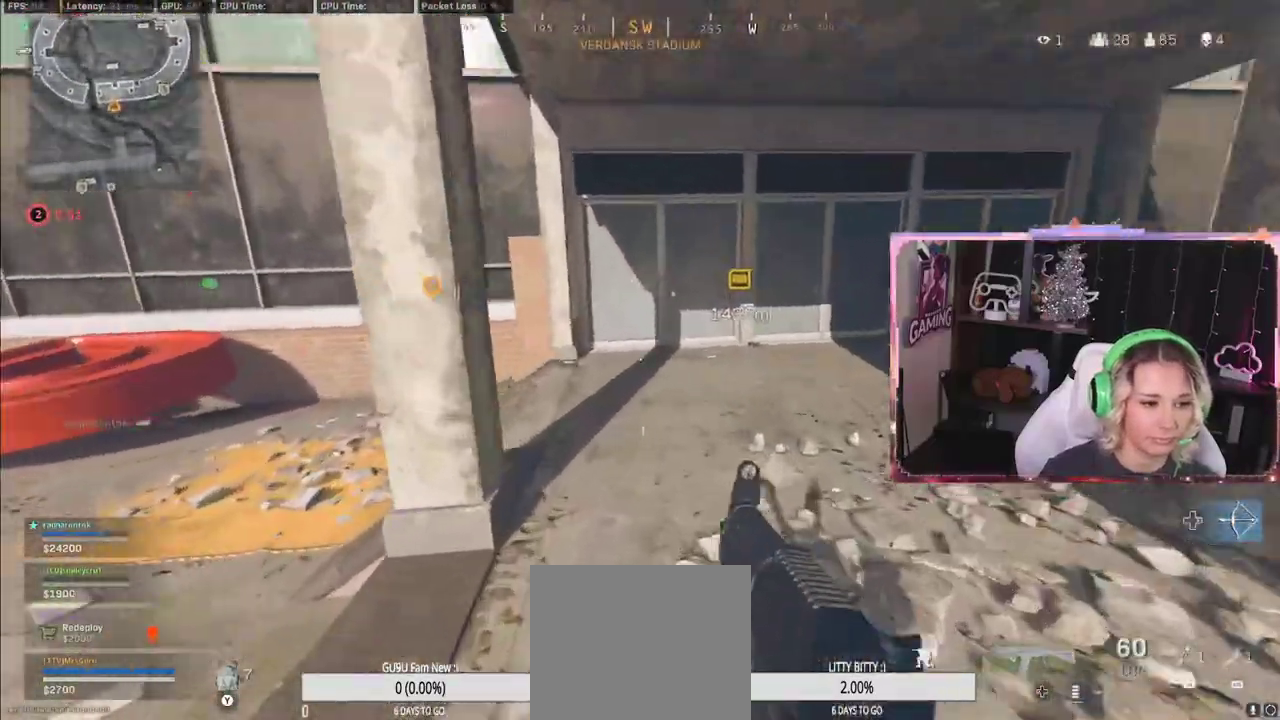
{"buttons": ["L3"], "left_stick": "up", "right_stick": "center", "events": [[67, "R3", "down"], [150, "R3", "up"], [183, "right_stick", "up-right"], [417, "right_stick", "center"], [467, "L3", "down"]]}
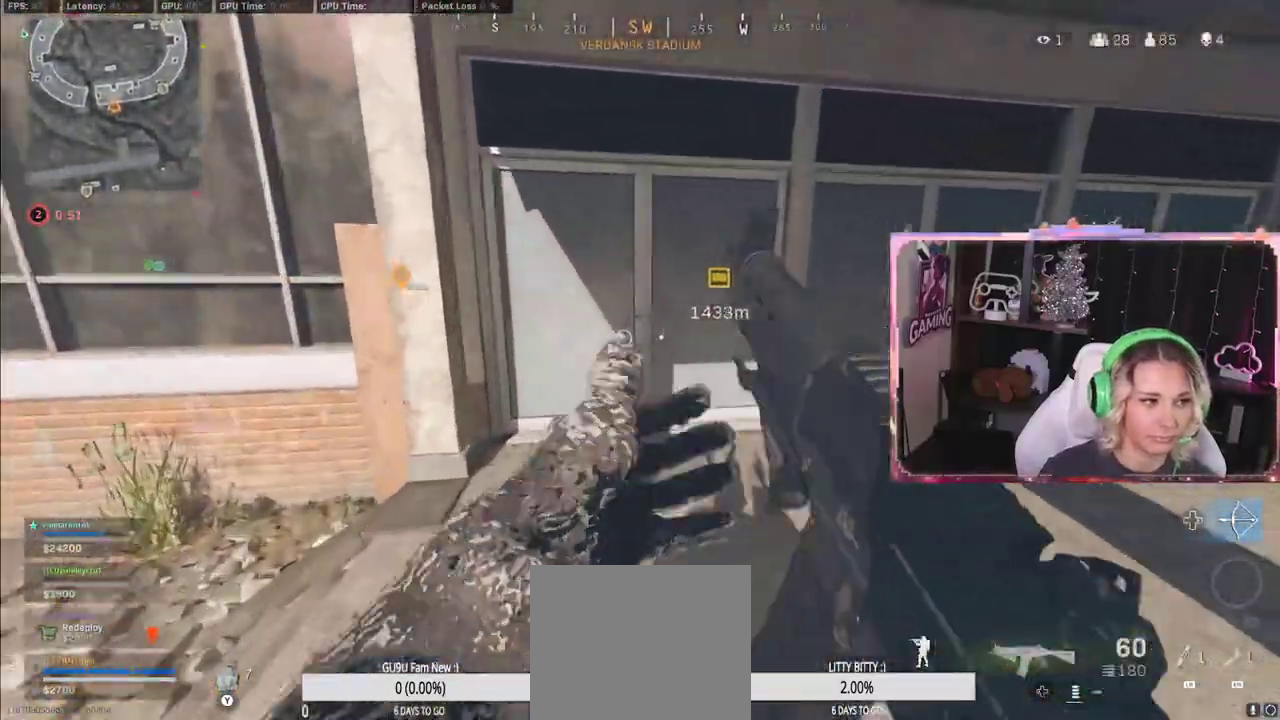
{"buttons": [], "left_stick": "up", "right_stick": "center", "events": [[117, "L3", "up"]]}
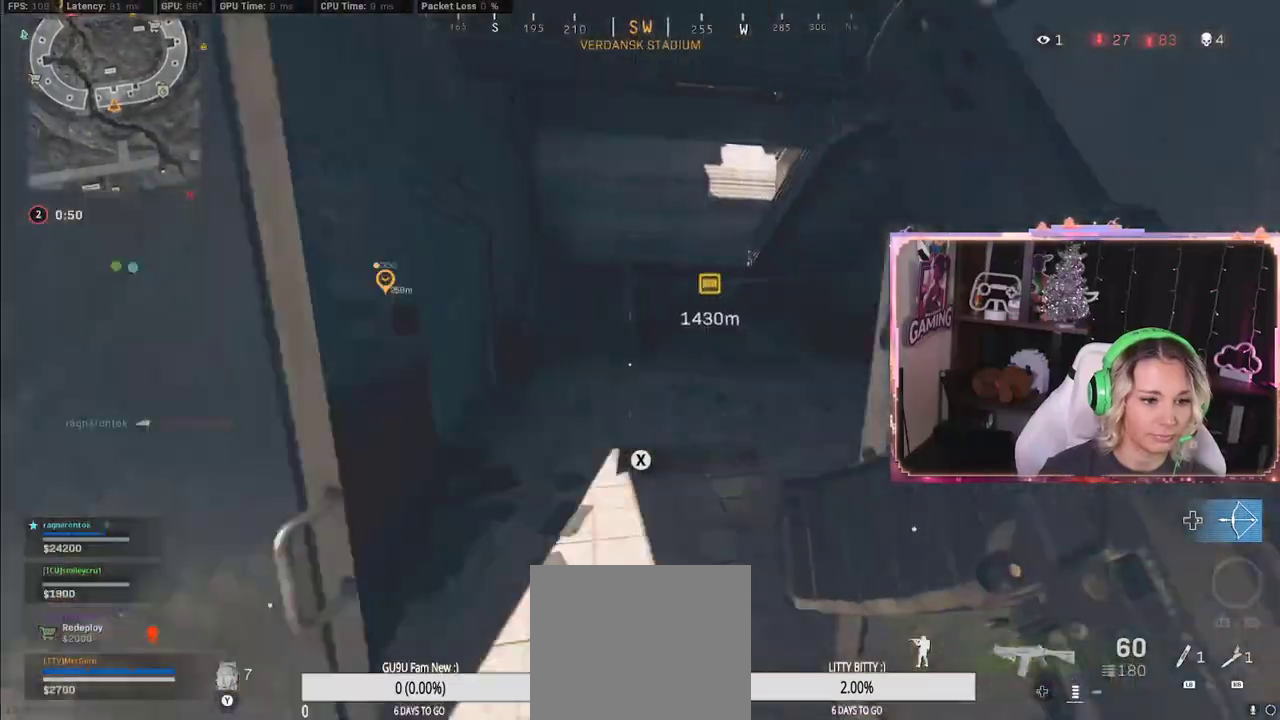
{"buttons": [], "left_stick": "up", "right_stick": "center", "events": [[33, "A", "down"], [67, "A", "up"]]}
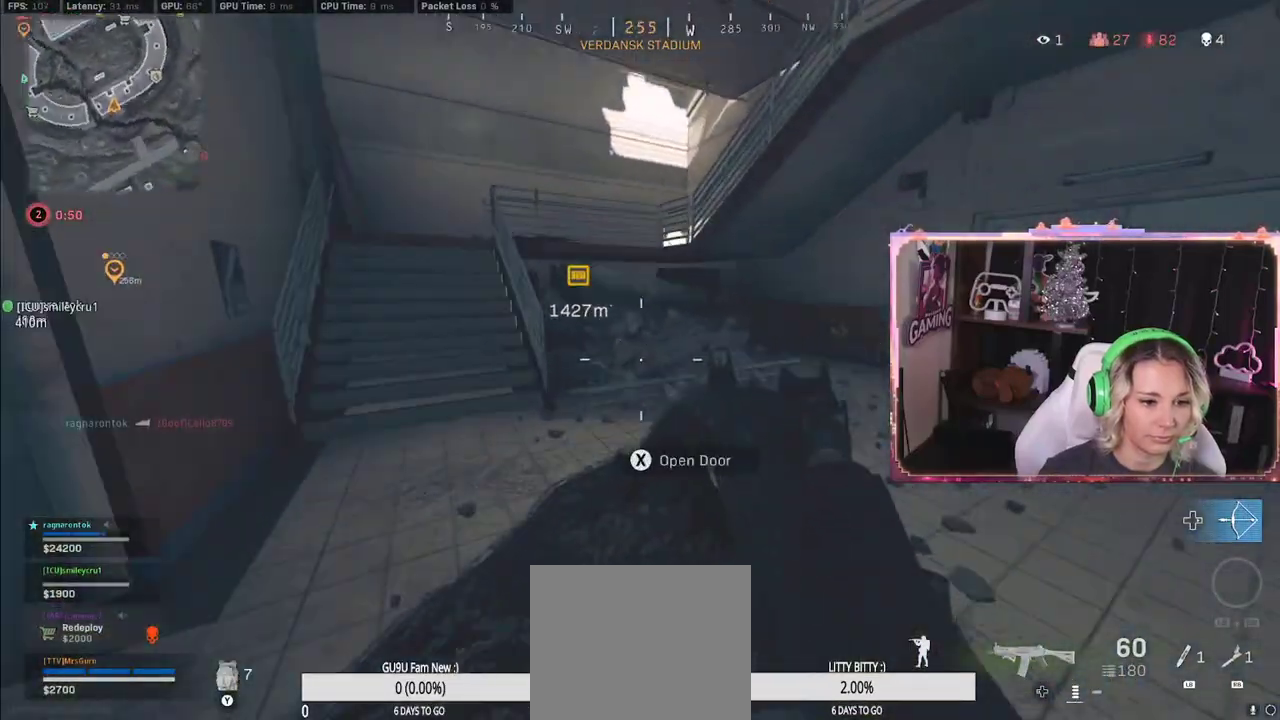
{"buttons": ["L3"], "left_stick": "up", "right_stick": "center", "events": [[17, "right_stick", "left"], [233, "right_stick", "center"], [433, "L3", "down"]]}
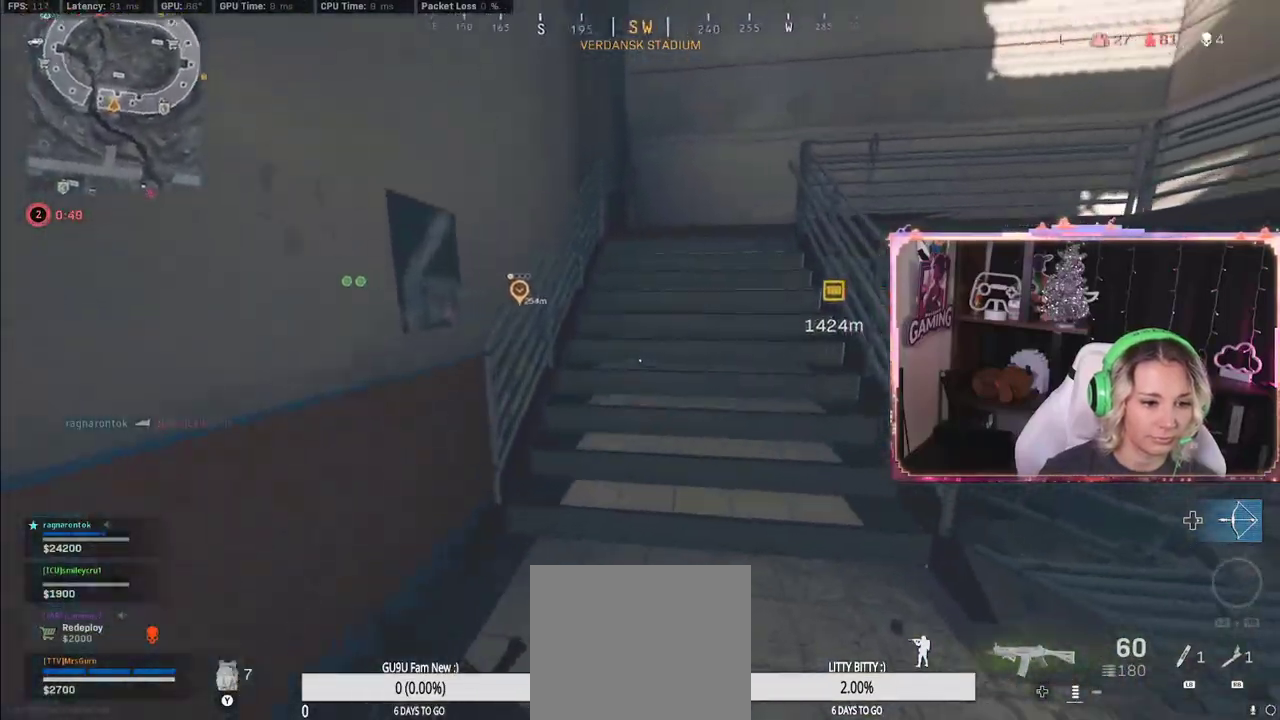
{"buttons": ["R3"], "left_stick": "up", "right_stick": "center", "events": [[133, "L3", "up"], [400, "R3", "down"]]}
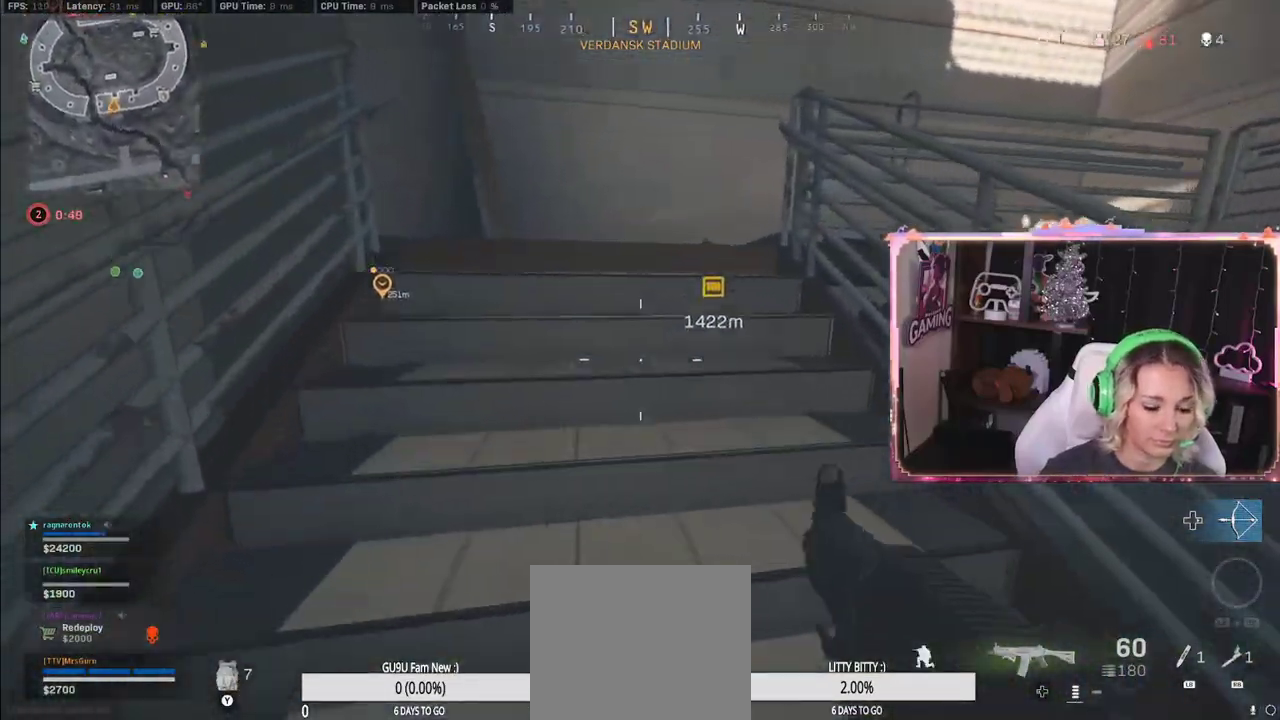
{"buttons": [], "left_stick": "up-left", "right_stick": "center", "events": [[167, "R3", "up"], [217, "left_stick", "up-left"]]}
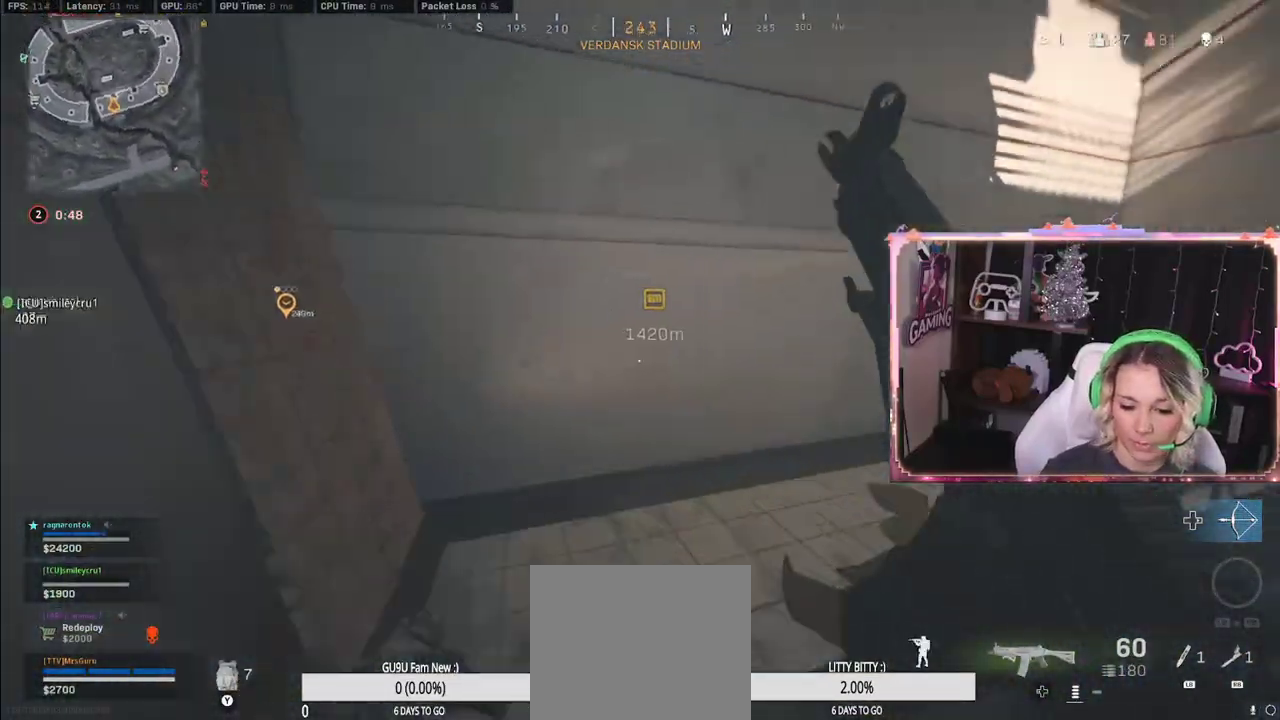
{"buttons": [], "left_stick": "up-left", "right_stick": "center", "events": [[17, "left_stick", "up"], [50, "right_stick", "right"], [383, "right_stick", "center"], [450, "left_stick", "up-left"]]}
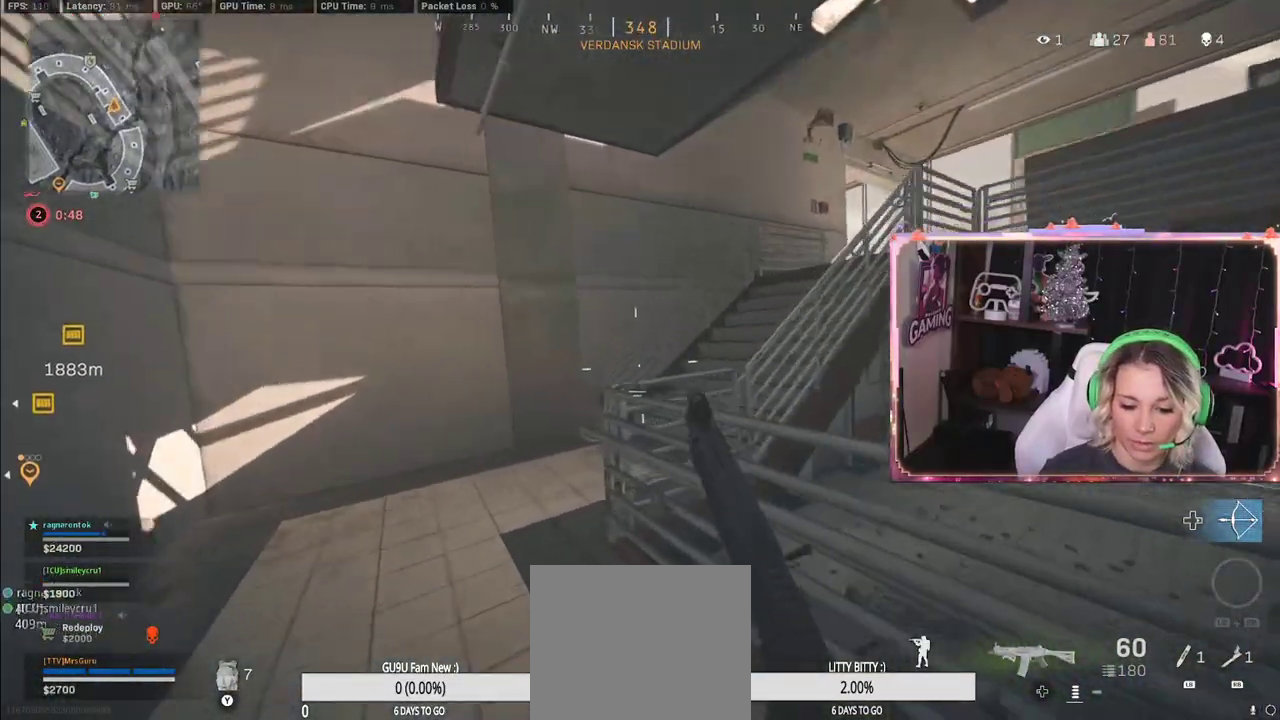
{"buttons": [], "left_stick": "up-left", "right_stick": "down-right", "events": [[83, "R3", "down"], [133, "right_stick", "down-right"], [167, "R3", "up"]]}
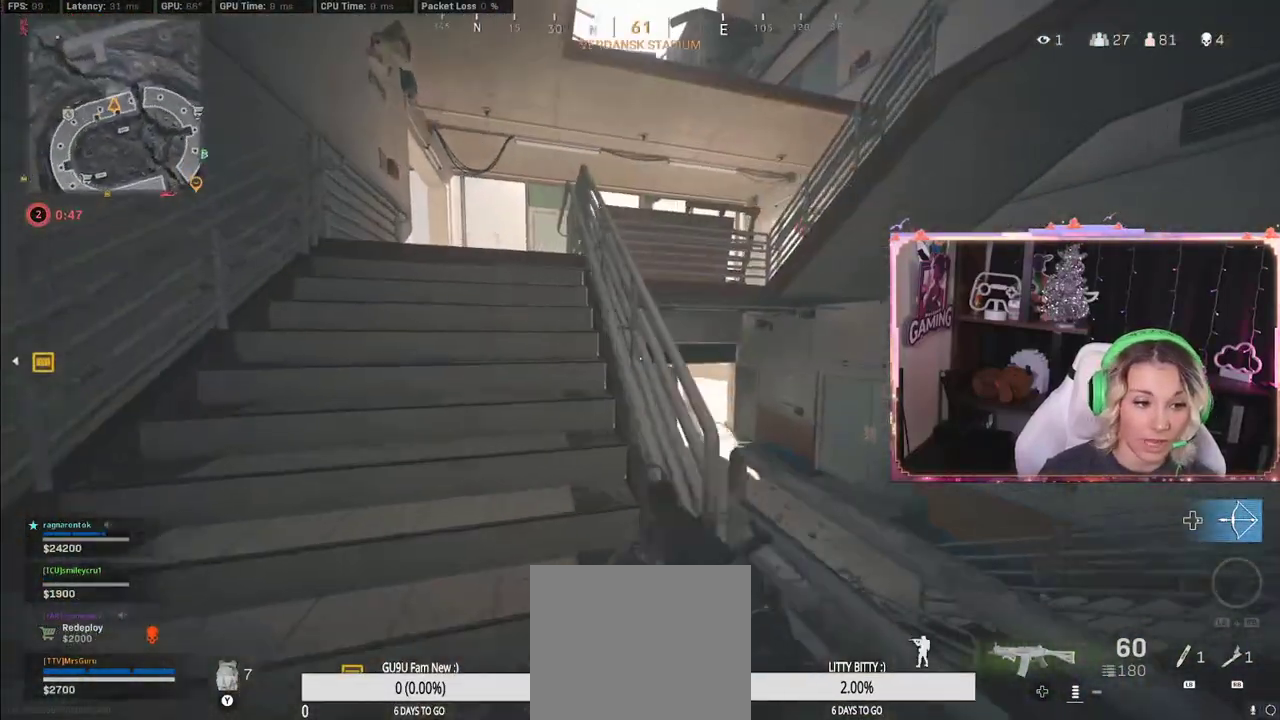
{"buttons": ["L3"], "left_stick": "up", "right_stick": "center", "events": [[17, "right_stick", "center"], [83, "left_stick", "up"], [133, "L3", "down"], [350, "L3", "up"], [350, "right_stick", "down-left"], [450, "L3", "down"], [450, "right_stick", "center"]]}
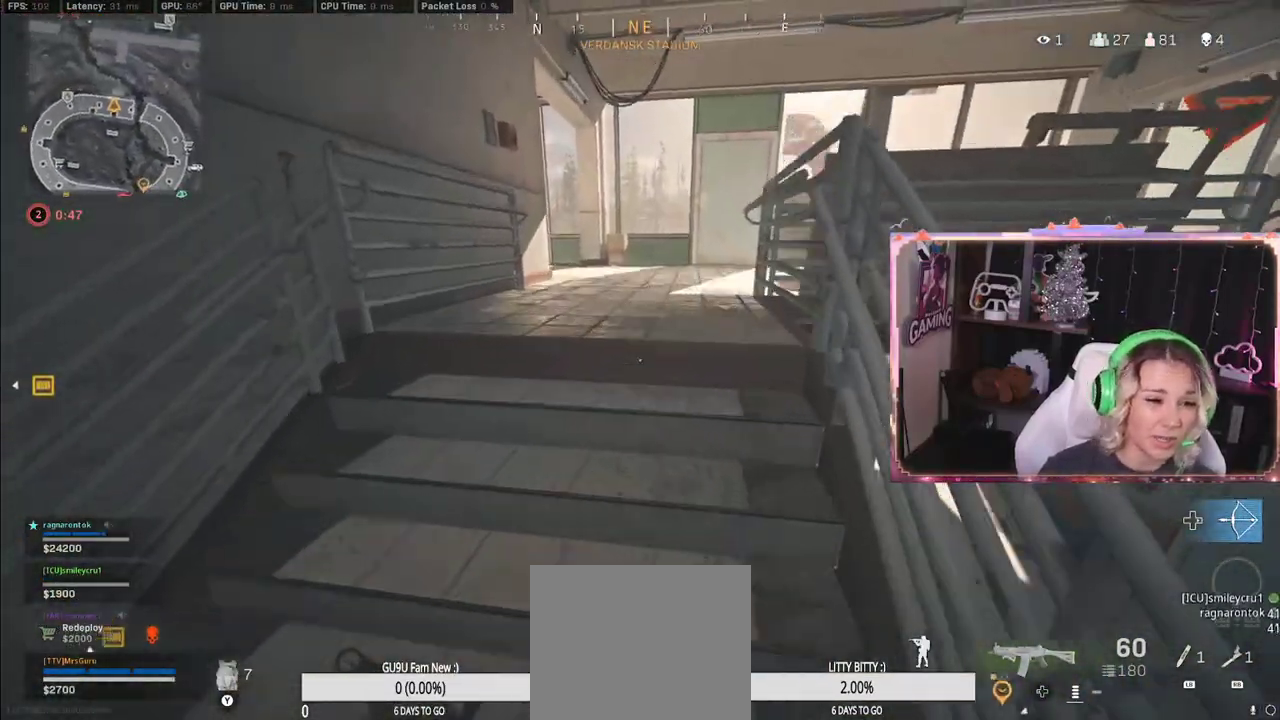
{"buttons": [], "left_stick": "up", "right_stick": "center", "events": [[250, "L3", "up"]]}
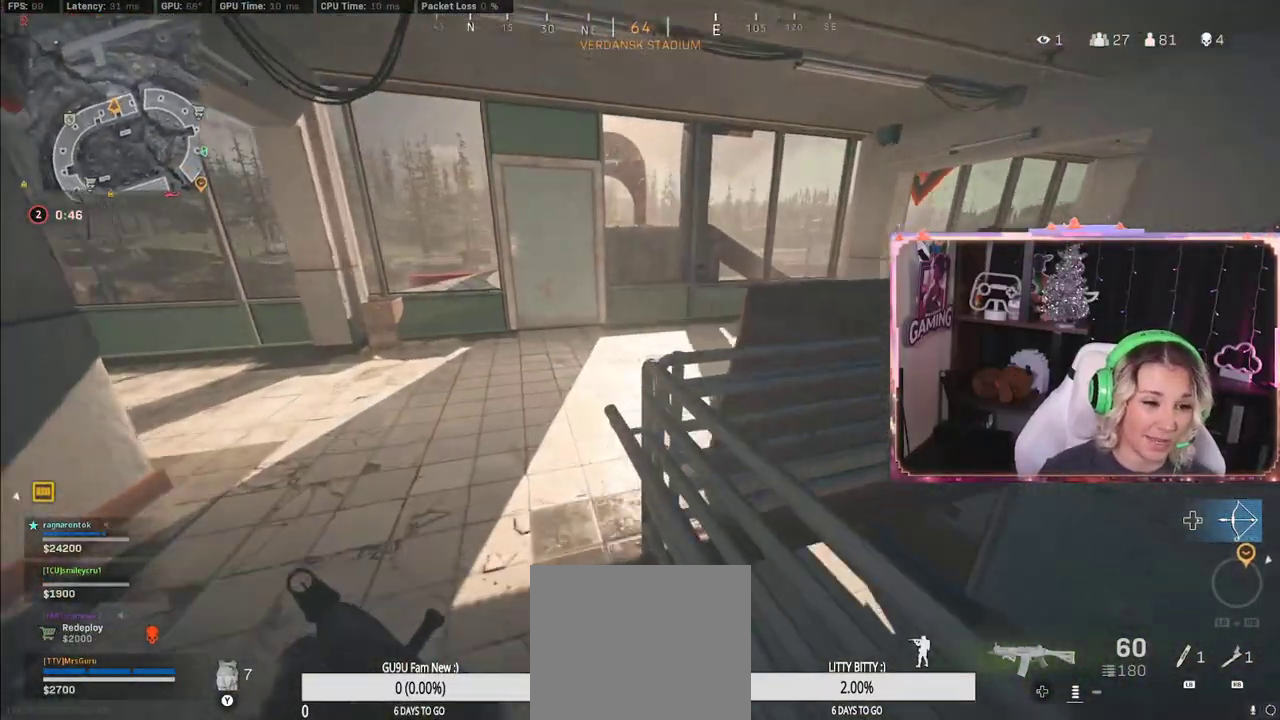
{"buttons": [], "left_stick": "up", "right_stick": "center", "events": [[283, "right_stick", "right"], [467, "right_stick", "center"]]}
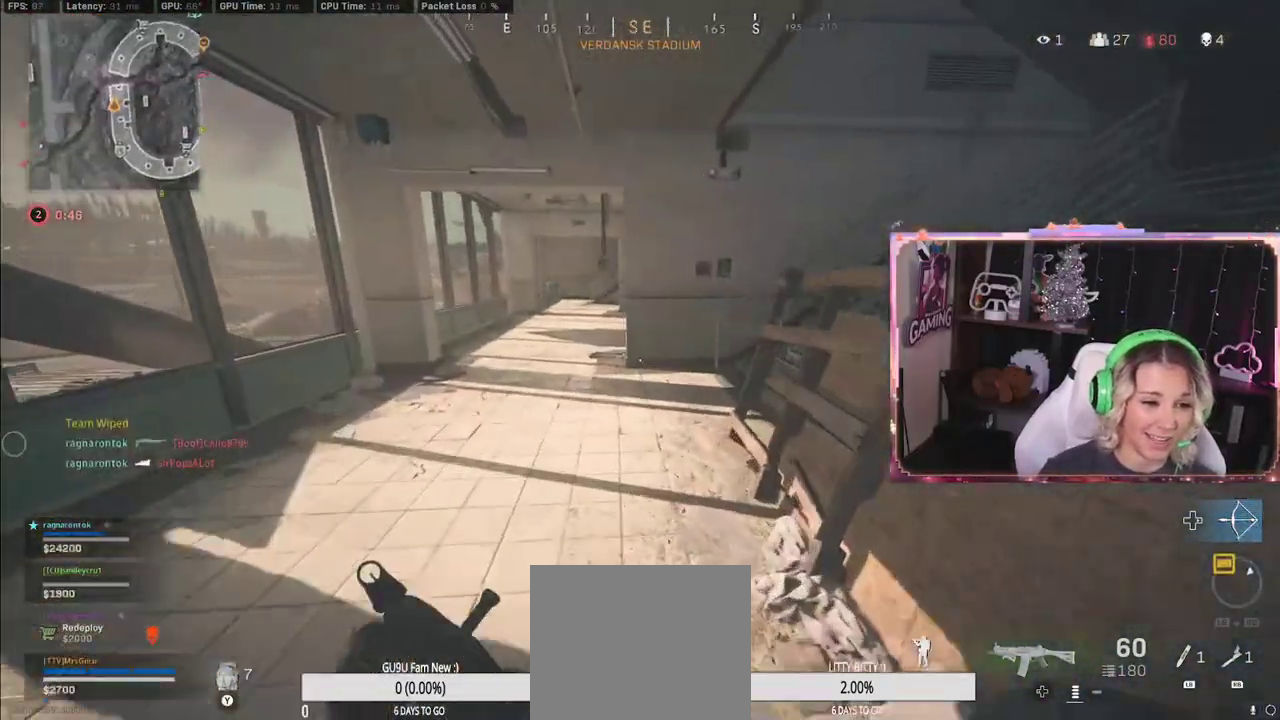
{"buttons": [], "left_stick": "up", "right_stick": "center", "events": [[167, "right_stick", "right"], [367, "right_stick", "center"]]}